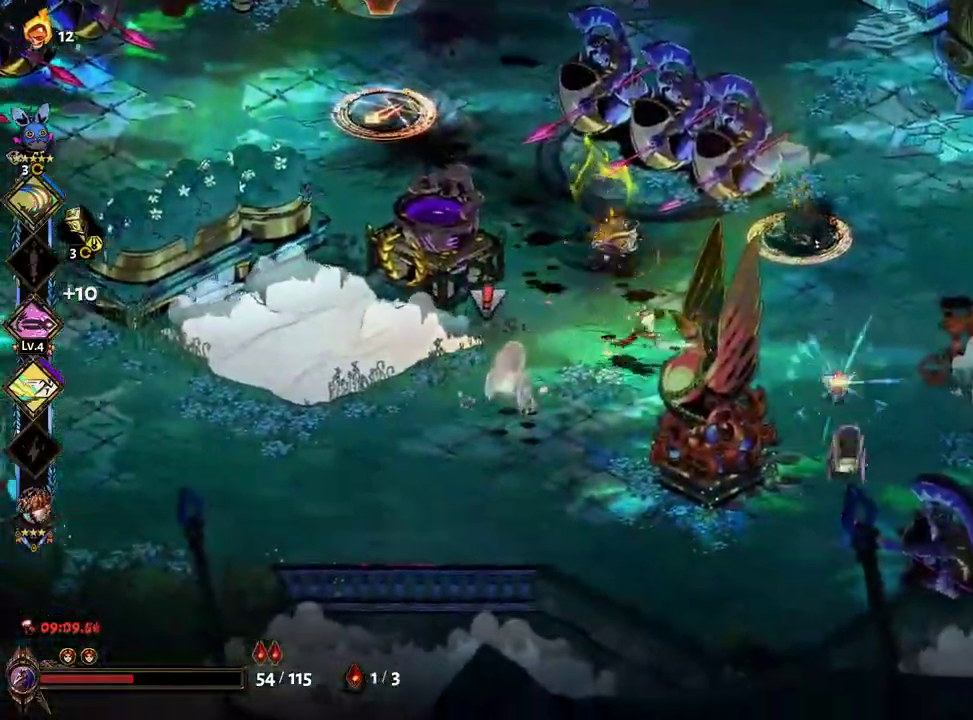
Gameplay with a controller (Xbox layout); each line is a JSON object with the inputs held at the frame after it (dt_ms = milliseconds from this image to that frame). "events" lists button and stick changes between this image and that frame as [ms after this image, input, new state], when the widget could be followed in between. Not read: L3 R3.
{"dt_ms": 1000, "buttons": ["B"], "left_stick": "up-left", "right_stick": "center"}
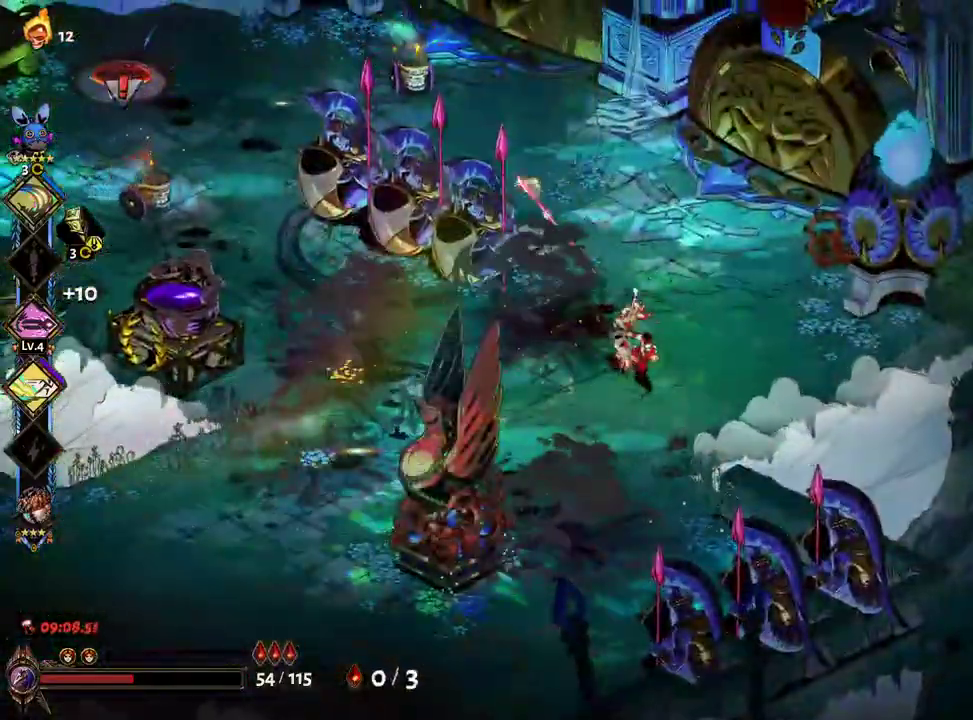
{"dt_ms": 500, "buttons": ["X"], "left_stick": "left", "right_stick": "center", "events": [[17, "B", "up"], [67, "A", "down"], [267, "X", "down"], [283, "A", "up"], [367, "left_stick", "left"]]}
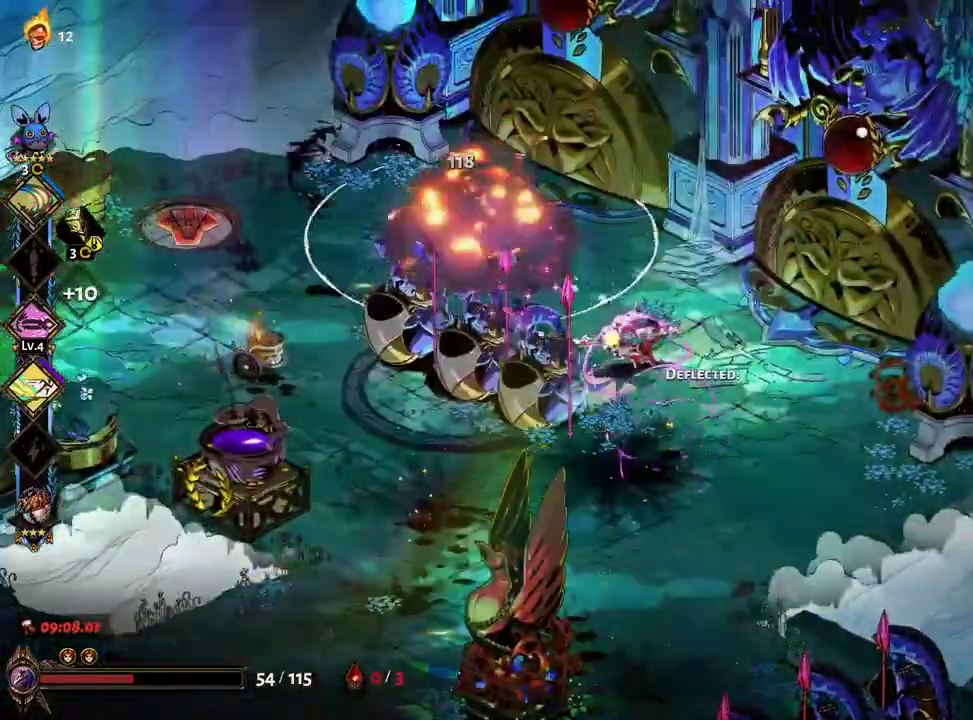
{"dt_ms": 1000, "buttons": [], "left_stick": "down-left", "right_stick": "center"}
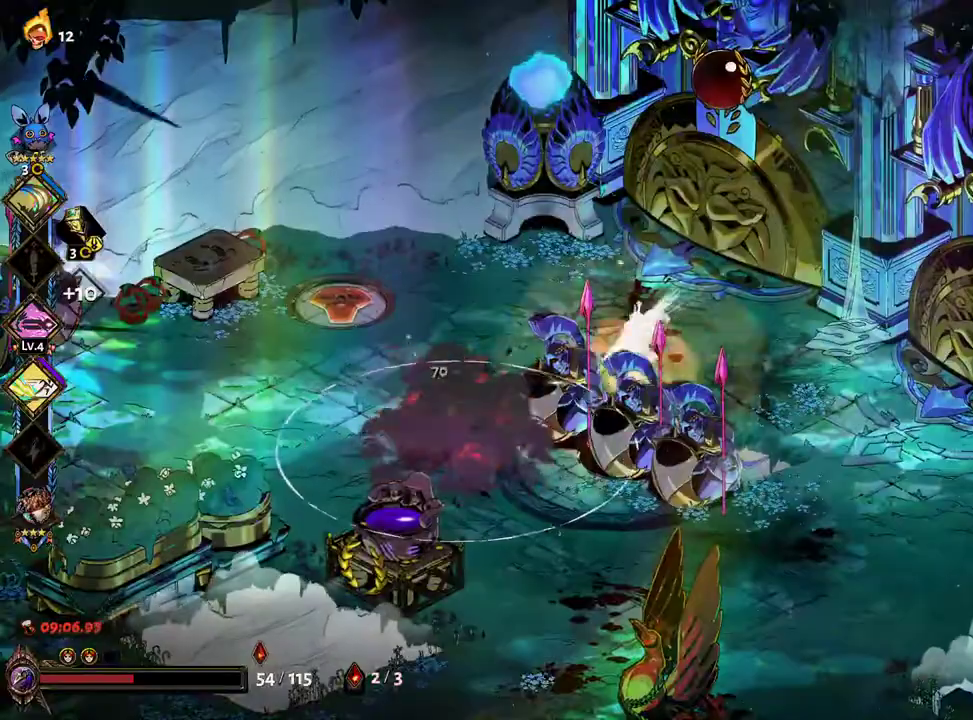
{"dt_ms": 1000, "buttons": ["A"], "left_stick": "down-left", "right_stick": "center"}
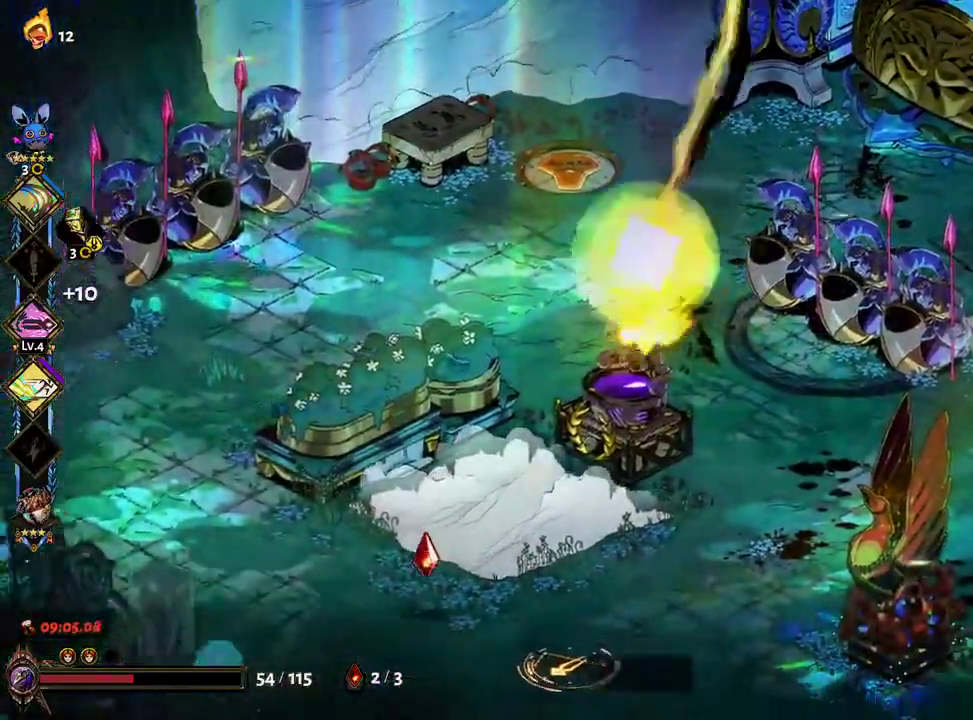
{"dt_ms": 500, "buttons": [], "left_stick": "down-right", "right_stick": "center", "events": [[33, "A", "up"], [133, "A", "down"], [317, "A", "up"], [317, "left_stick", "down"], [450, "left_stick", "down-right"]]}
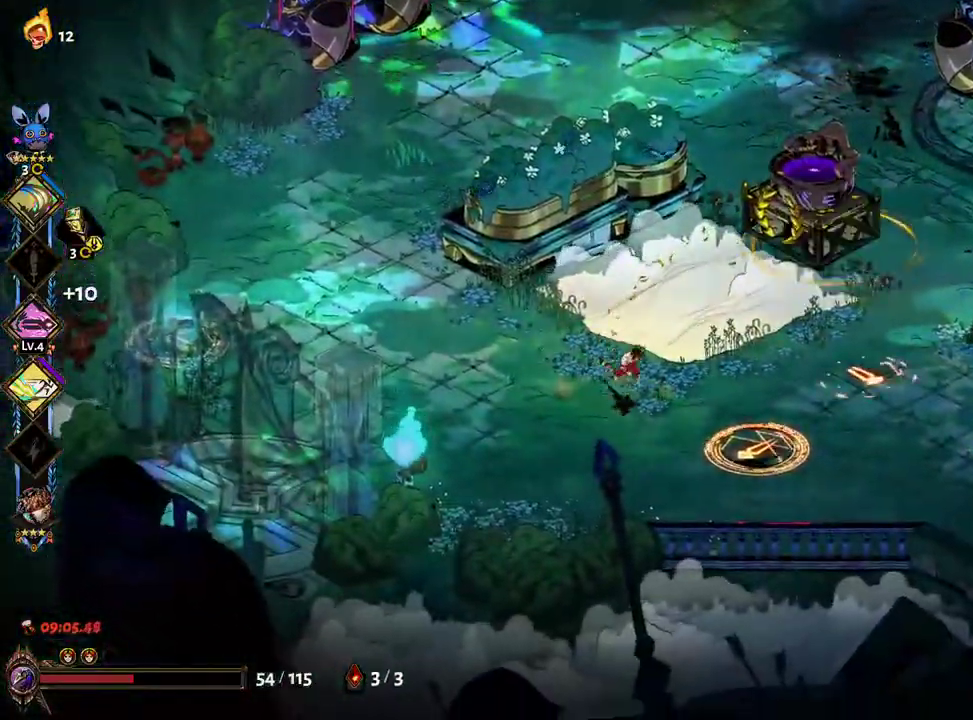
{"dt_ms": 500, "buttons": [], "left_stick": "right", "right_stick": "center", "events": [[67, "left_stick", "right"], [267, "A", "down"], [433, "A", "up"]]}
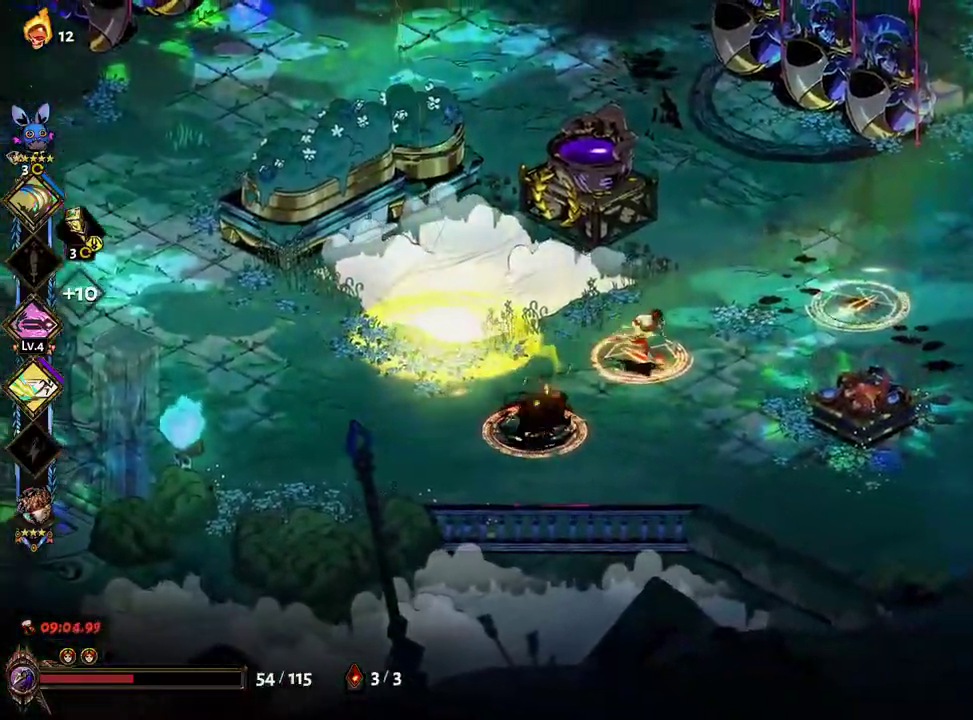
{"dt_ms": 500, "buttons": [], "left_stick": "right", "right_stick": "center", "events": []}
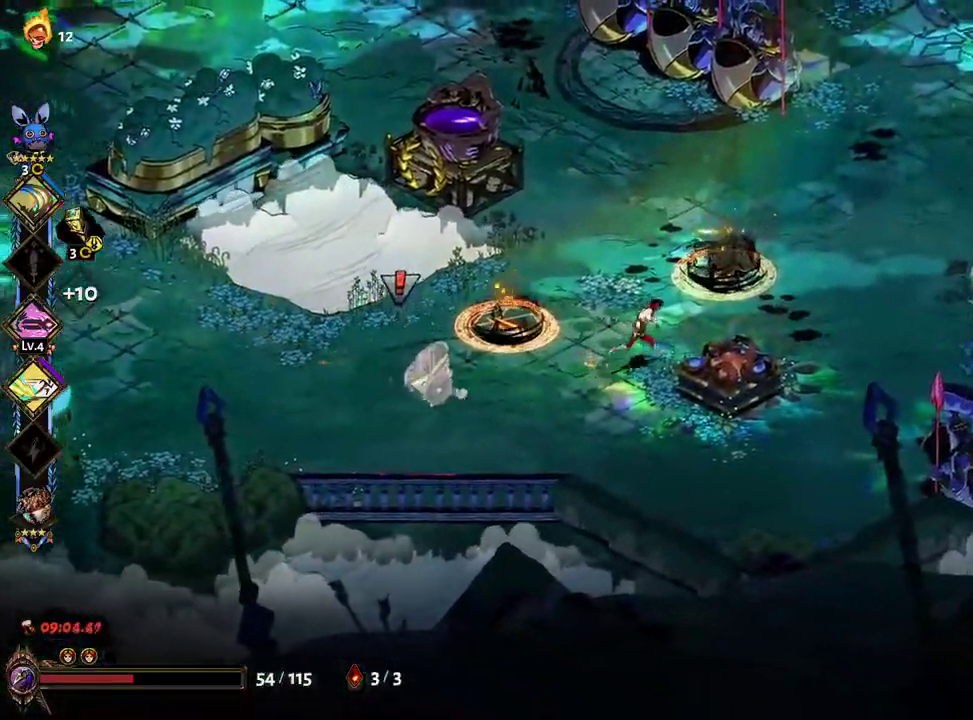
{"dt_ms": 1000, "buttons": ["B"], "left_stick": "down-left", "right_stick": "center"}
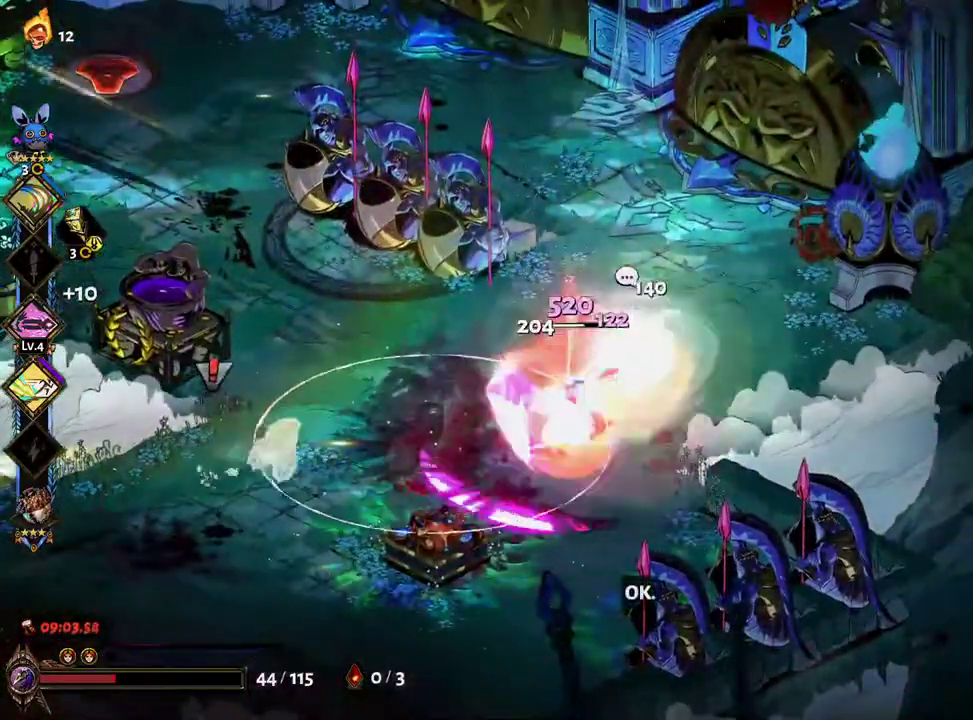
{"dt_ms": 500, "buttons": ["X"], "left_stick": "up-left", "right_stick": "center", "events": [[33, "A", "down"], [67, "A", "up"], [67, "B", "up"], [67, "X", "down"], [183, "left_stick", "down-right"], [350, "left_stick", "left"], [483, "left_stick", "up-left"]]}
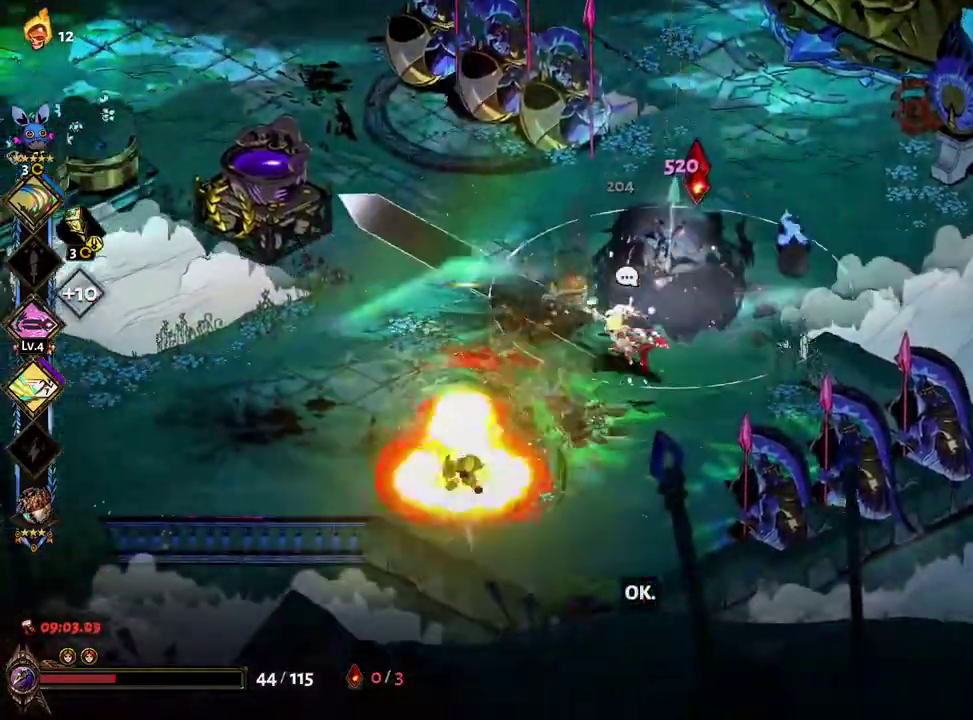
{"dt_ms": 500, "buttons": ["X"], "left_stick": "up-right", "right_stick": "center", "events": [[17, "X", "up"], [50, "B", "down"], [117, "B", "up"], [133, "A", "down"], [167, "A", "up"], [167, "X", "down"], [167, "left_stick", "up-right"]]}
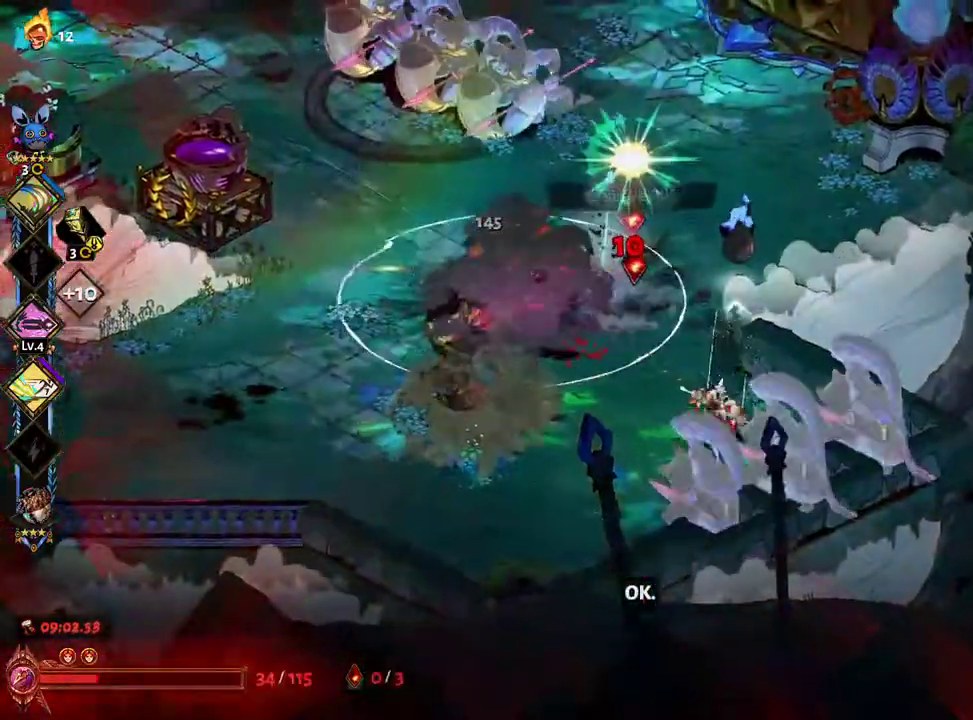
{"dt_ms": 500, "buttons": ["X"], "left_stick": "up-left", "right_stick": "center", "events": [[233, "X", "up"], [250, "B", "down"], [350, "A", "down"], [350, "B", "up"], [367, "X", "down"], [400, "A", "up"], [467, "left_stick", "up-left"]]}
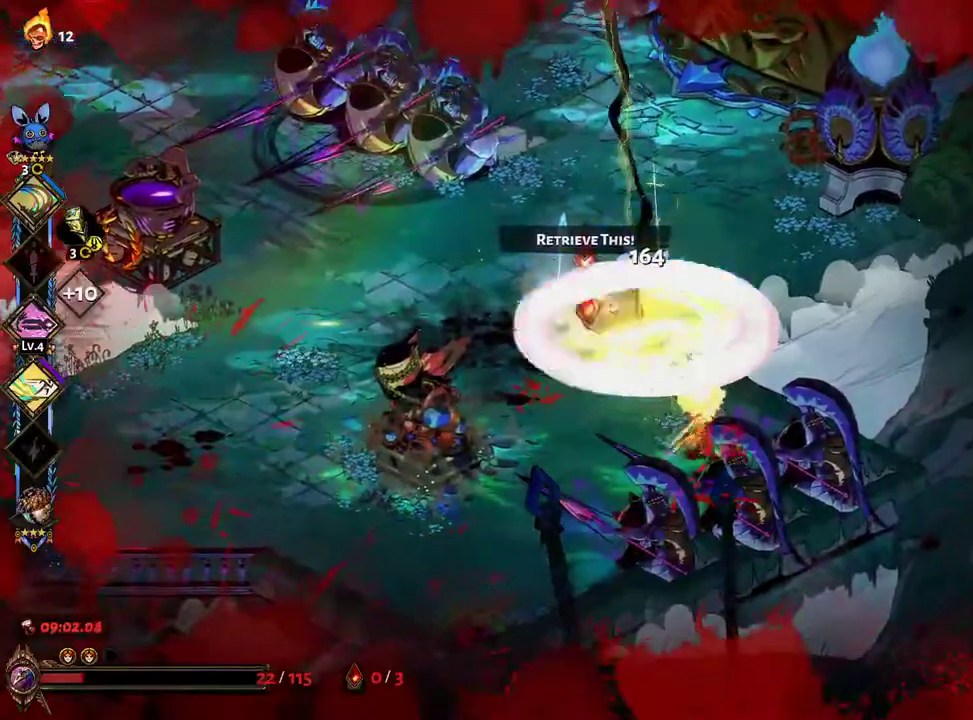
{"dt_ms": 500, "buttons": [], "left_stick": "left", "right_stick": "center", "events": [[117, "left_stick", "left"], [333, "X", "up"]]}
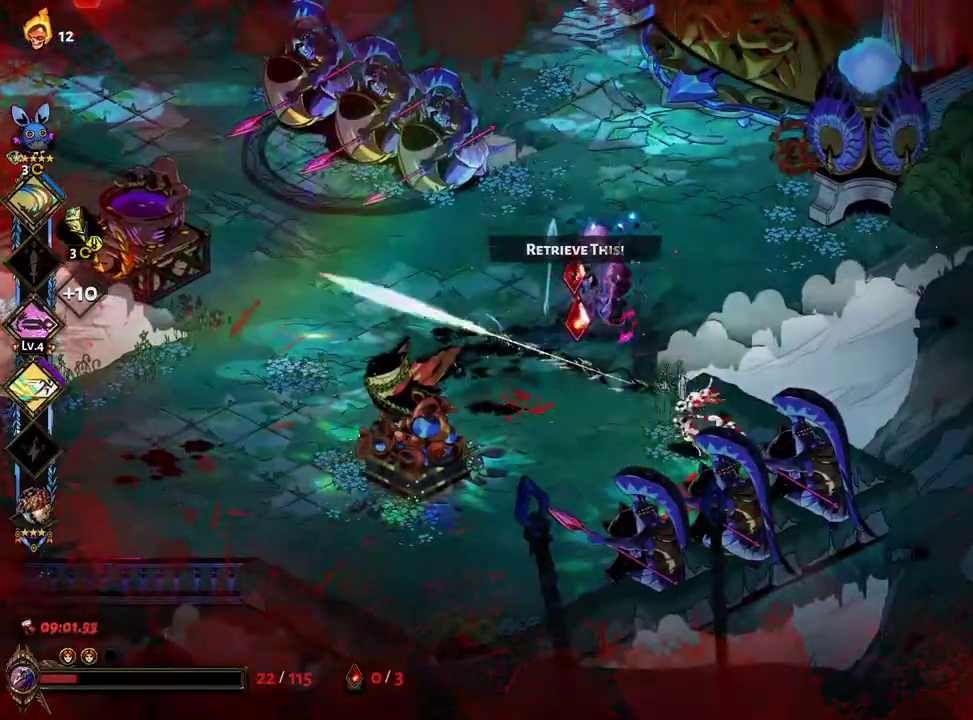
{"dt_ms": 500, "buttons": [], "left_stick": "left", "right_stick": "center", "events": [[17, "left_stick", "up-left"], [33, "A", "down"], [150, "A", "up"], [350, "left_stick", "left"]]}
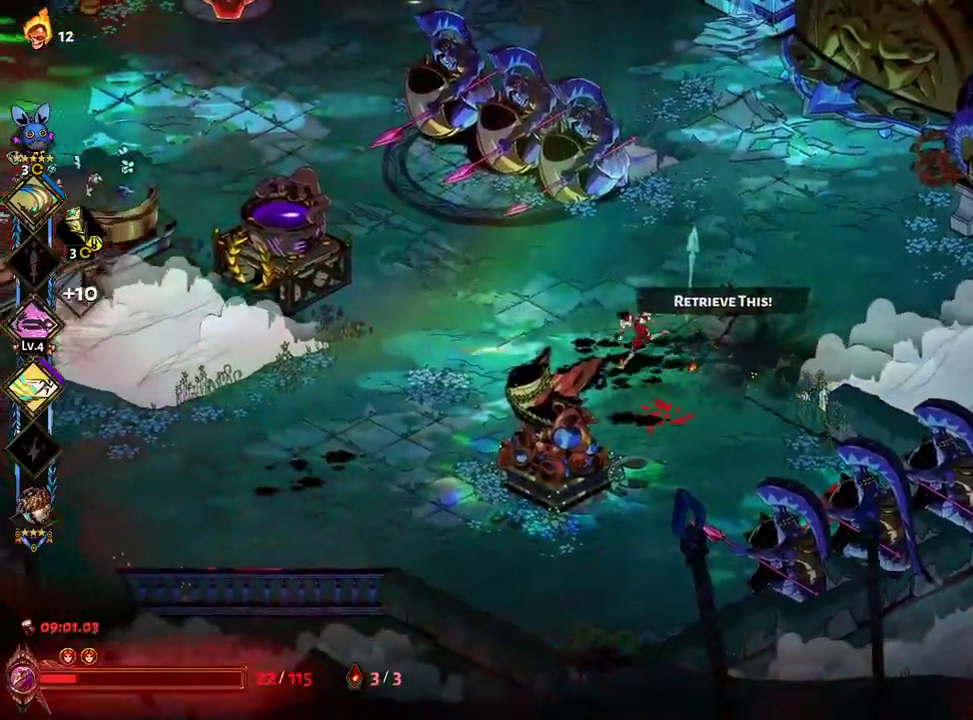
{"dt_ms": 500, "buttons": [], "left_stick": "up-left", "right_stick": "center", "events": [[83, "L2", "down"], [133, "L2", "up"], [183, "left_stick", "center"], [433, "left_stick", "up-left"]]}
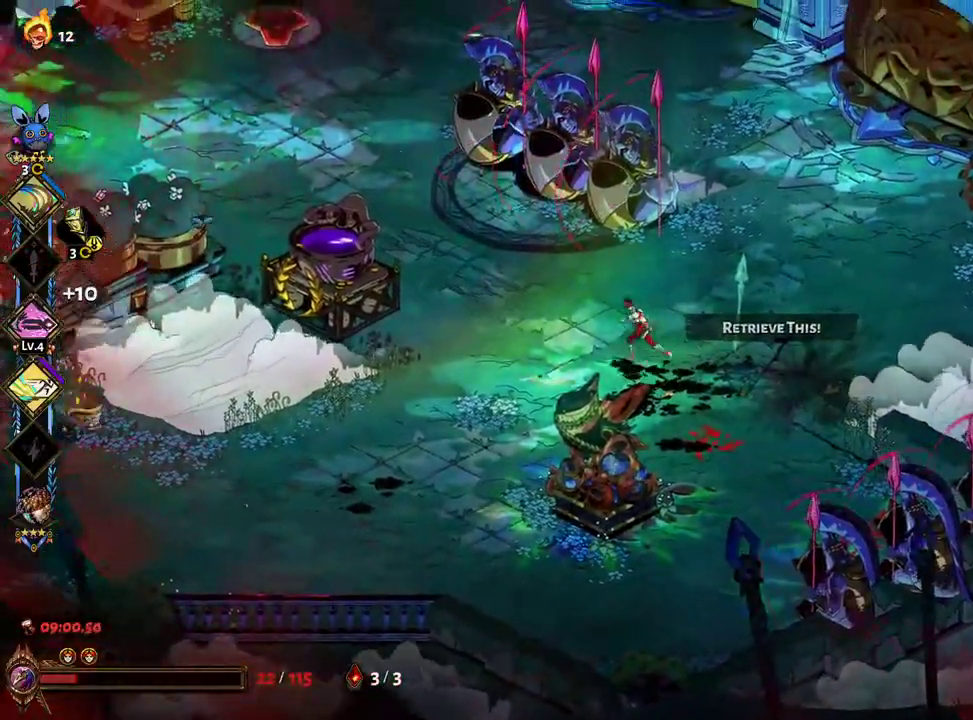
{"dt_ms": 500, "buttons": ["B"], "left_stick": "left", "right_stick": "center", "events": [[50, "left_stick", "left"], [433, "L2", "down"], [467, "B", "down"], [483, "L2", "up"]]}
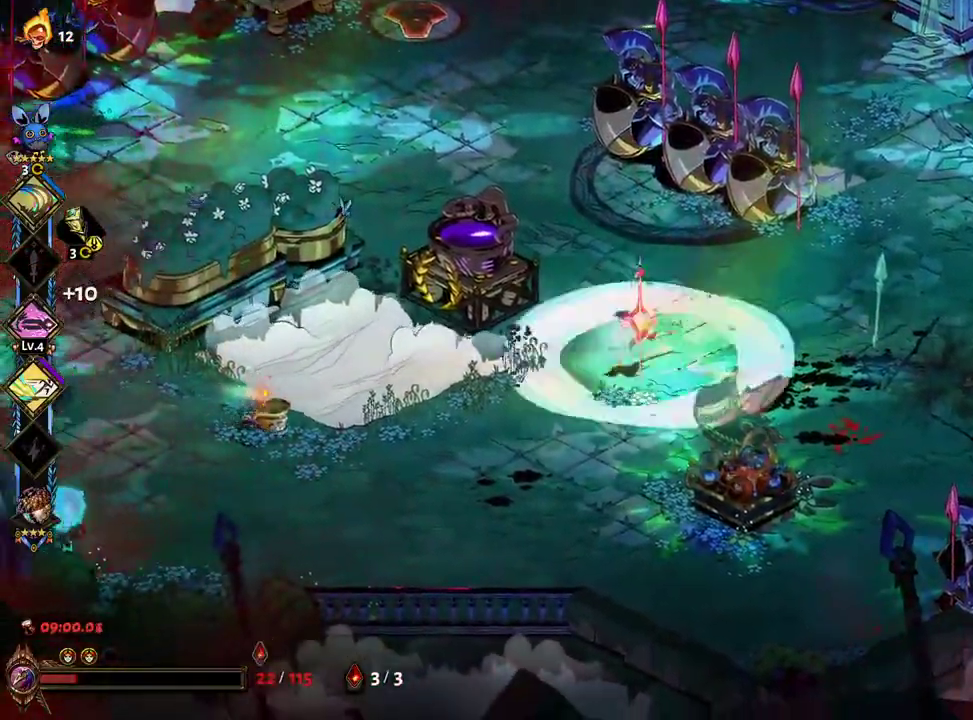
{"dt_ms": 500, "buttons": [], "left_stick": "left", "right_stick": "center", "events": [[17, "A", "down"], [67, "B", "up"], [100, "X", "down"], [133, "A", "up"], [350, "X", "up"]]}
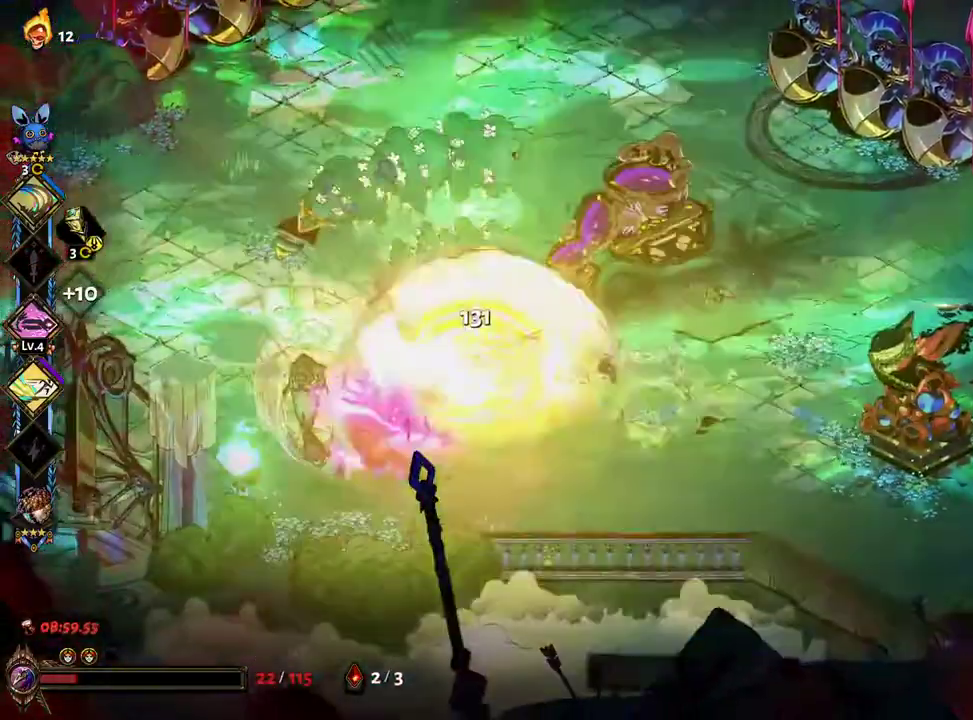
{"dt_ms": 500, "buttons": [], "left_stick": "down-left", "right_stick": "center", "events": [[83, "left_stick", "center"], [200, "left_stick", "right"], [467, "left_stick", "down-left"]]}
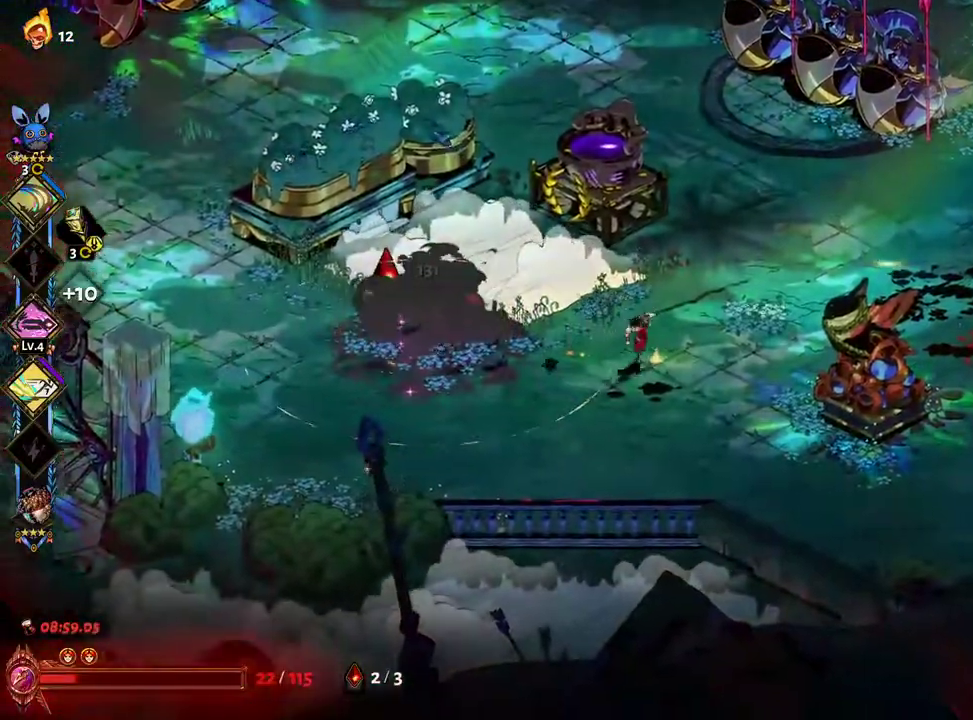
{"dt_ms": 500, "buttons": [], "left_stick": "up", "right_stick": "center", "events": [[117, "A", "down"], [117, "left_stick", "left"], [300, "A", "up"], [467, "left_stick", "up"]]}
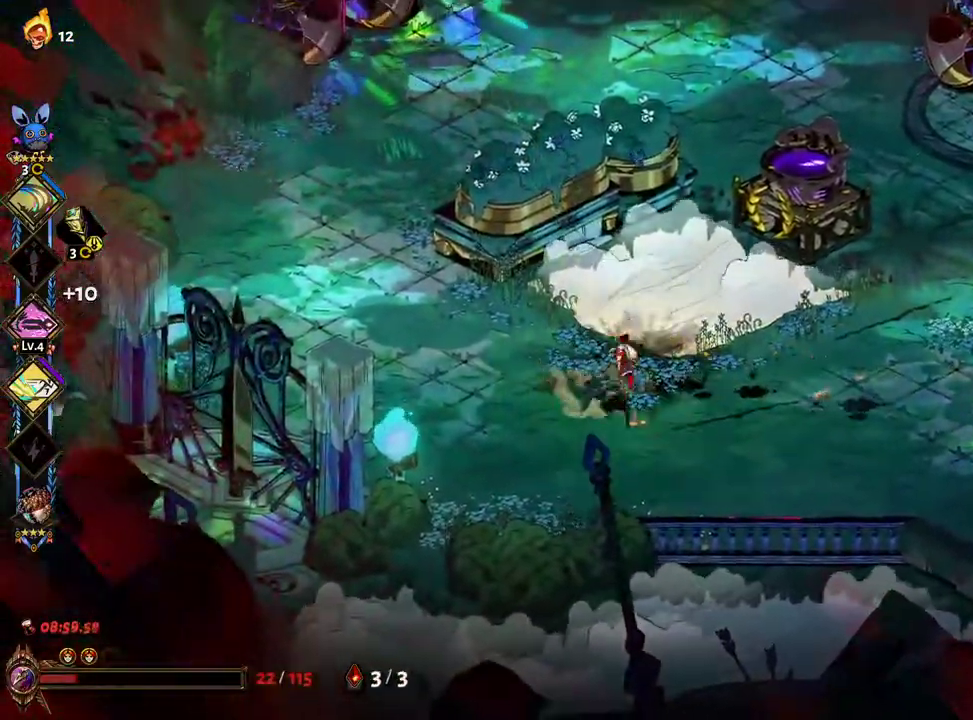
{"dt_ms": 500, "buttons": [], "left_stick": "right", "right_stick": "center", "events": [[83, "left_stick", "up-right"], [233, "A", "down"], [417, "left_stick", "right"], [433, "A", "up"]]}
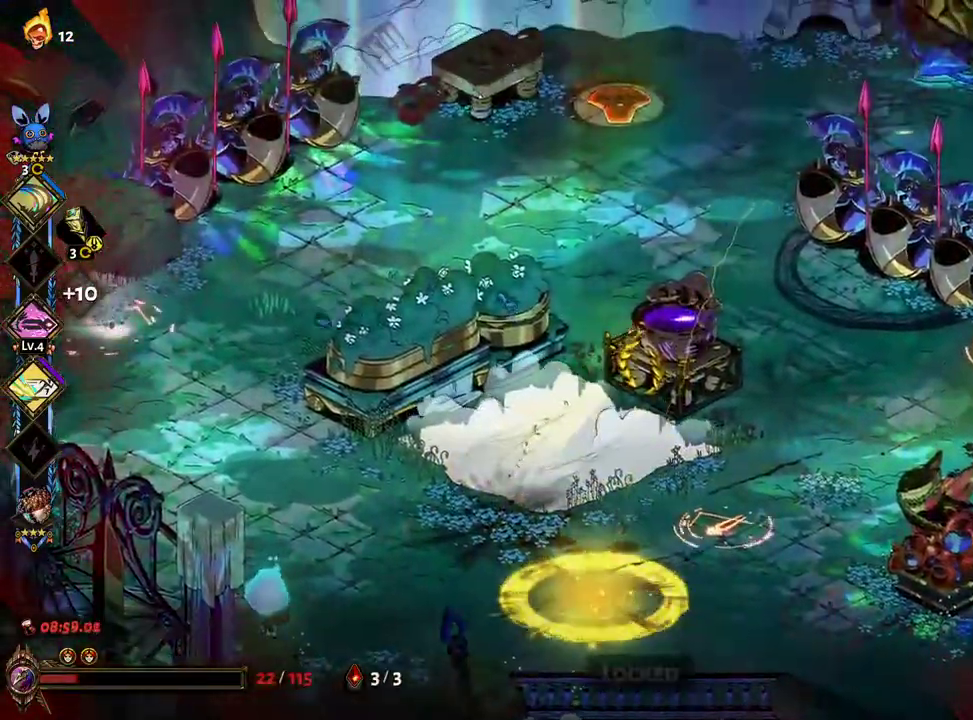
{"dt_ms": 500, "buttons": ["A"], "left_stick": "right", "right_stick": "center", "events": [[383, "A", "down"]]}
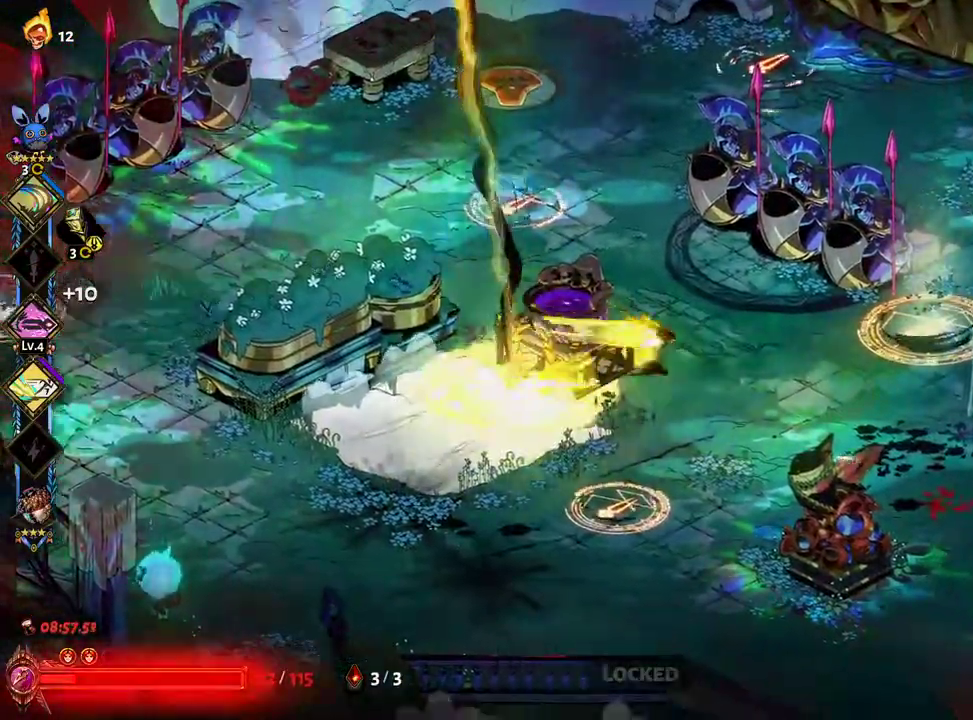
{"dt_ms": 500, "buttons": [], "left_stick": "right", "right_stick": "center", "events": [[67, "A", "up"], [200, "L2", "down"], [283, "L2", "up"], [400, "B", "down"], [467, "B", "up"]]}